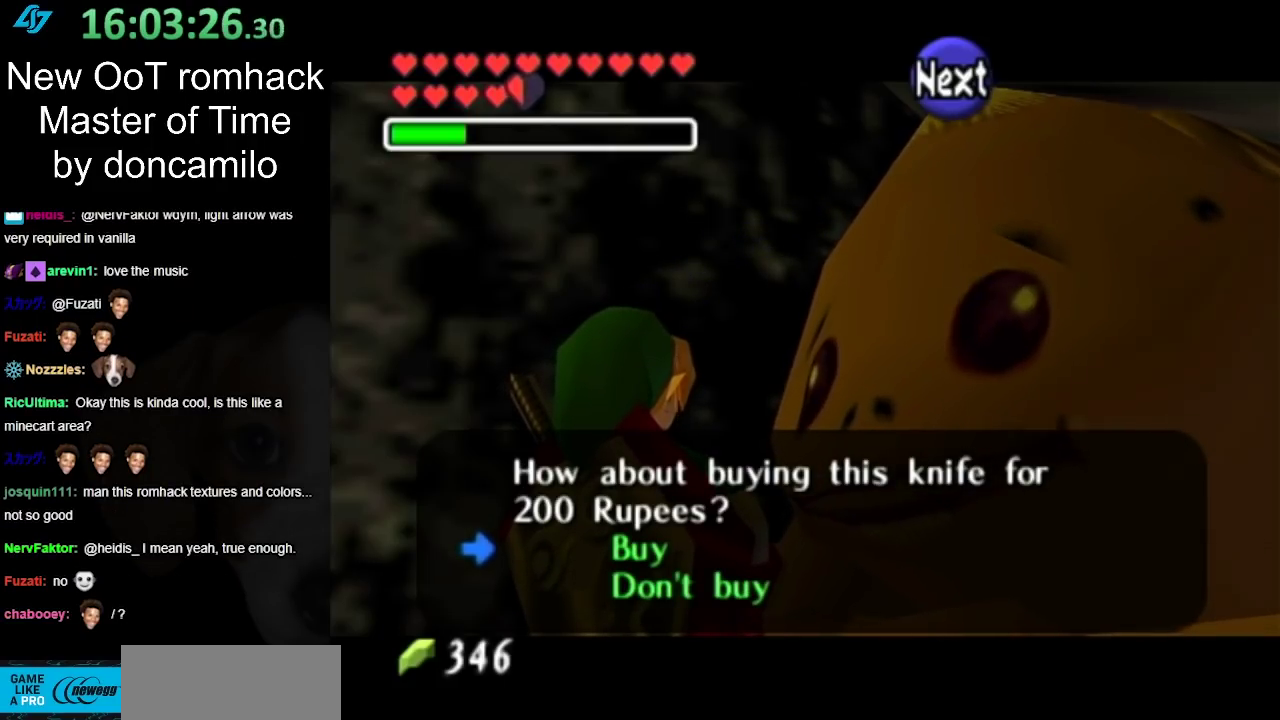
Gameplay with a controller (Nintendo layout); each line is a JSON object with the inputs held at the frame after it. "events" lists button and stick changes between this image and that frame as [ms after this image, input, new state], when the widget could be followed in between. Not read: L2 L3 R3.
{"buttons": [], "left_stick": "down", "right_stick": "center", "events": [[200, "left_stick", "up"], [300, "left_stick", "down"]]}
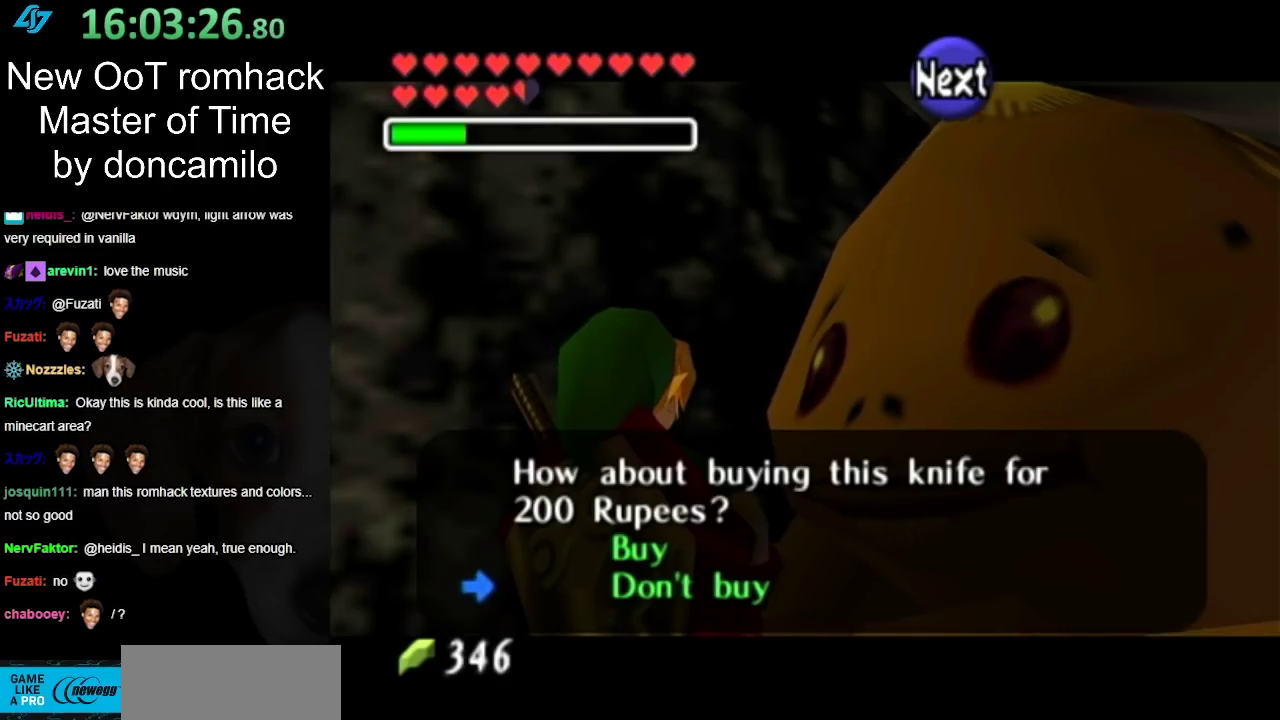
{"buttons": [], "left_stick": "up", "right_stick": "center", "events": [[250, "left_stick", "center"], [333, "left_stick", "up"]]}
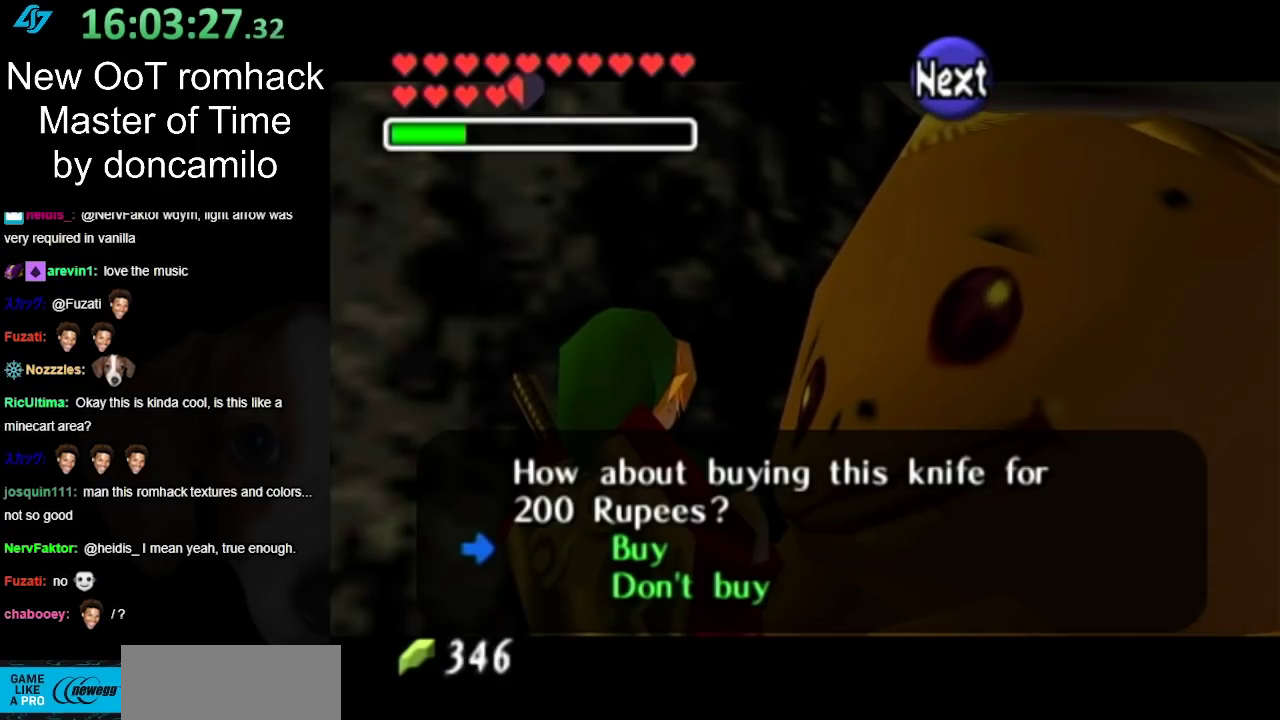
{"buttons": [], "left_stick": "center", "right_stick": "center", "events": [[150, "left_stick", "center"], [233, "left_stick", "down"], [450, "left_stick", "center"]]}
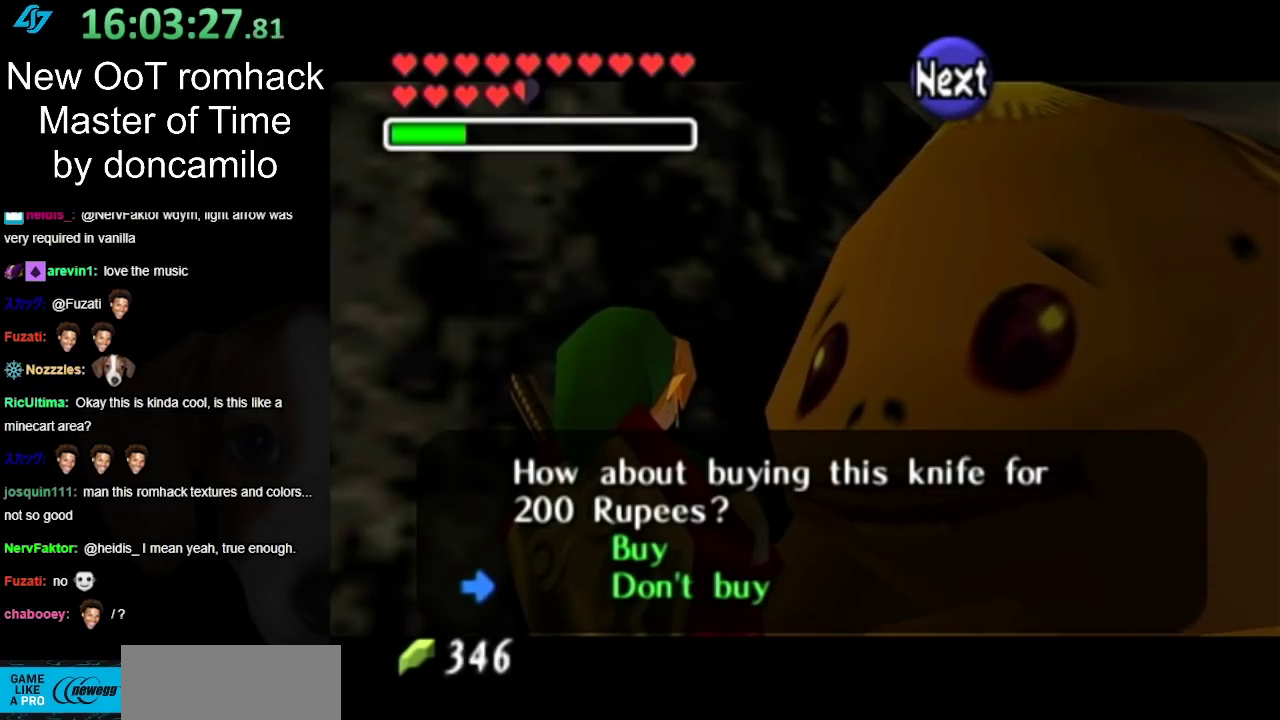
{"buttons": [], "left_stick": "center", "right_stick": "center", "events": [[50, "left_stick", "up"], [233, "left_stick", "center"]]}
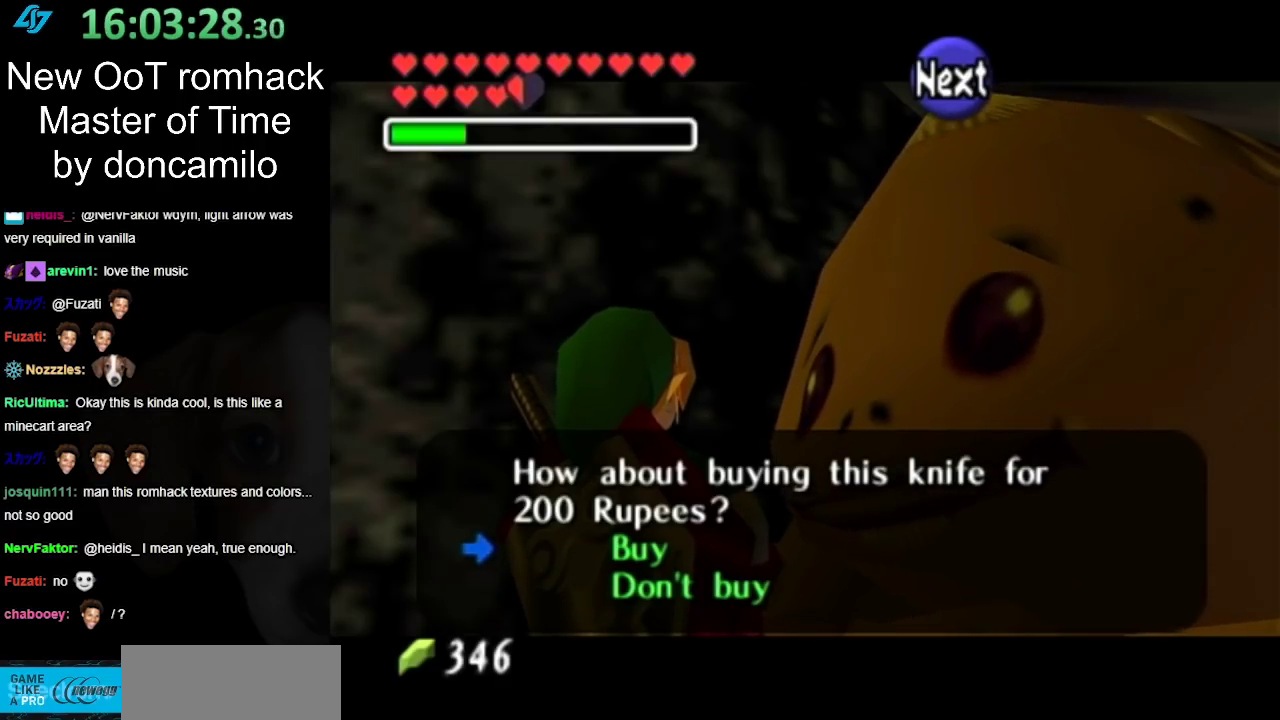
{"buttons": [], "left_stick": "center", "right_stick": "center", "events": []}
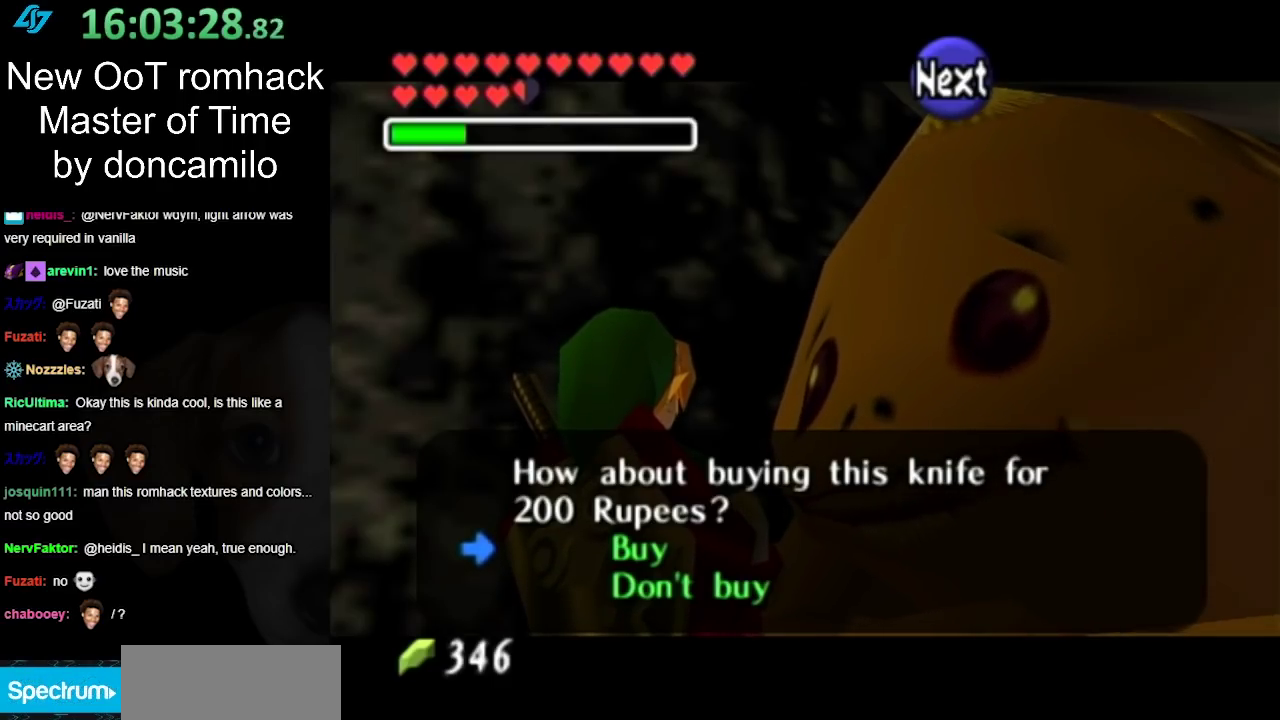
{"buttons": [], "left_stick": "center", "right_stick": "center", "events": []}
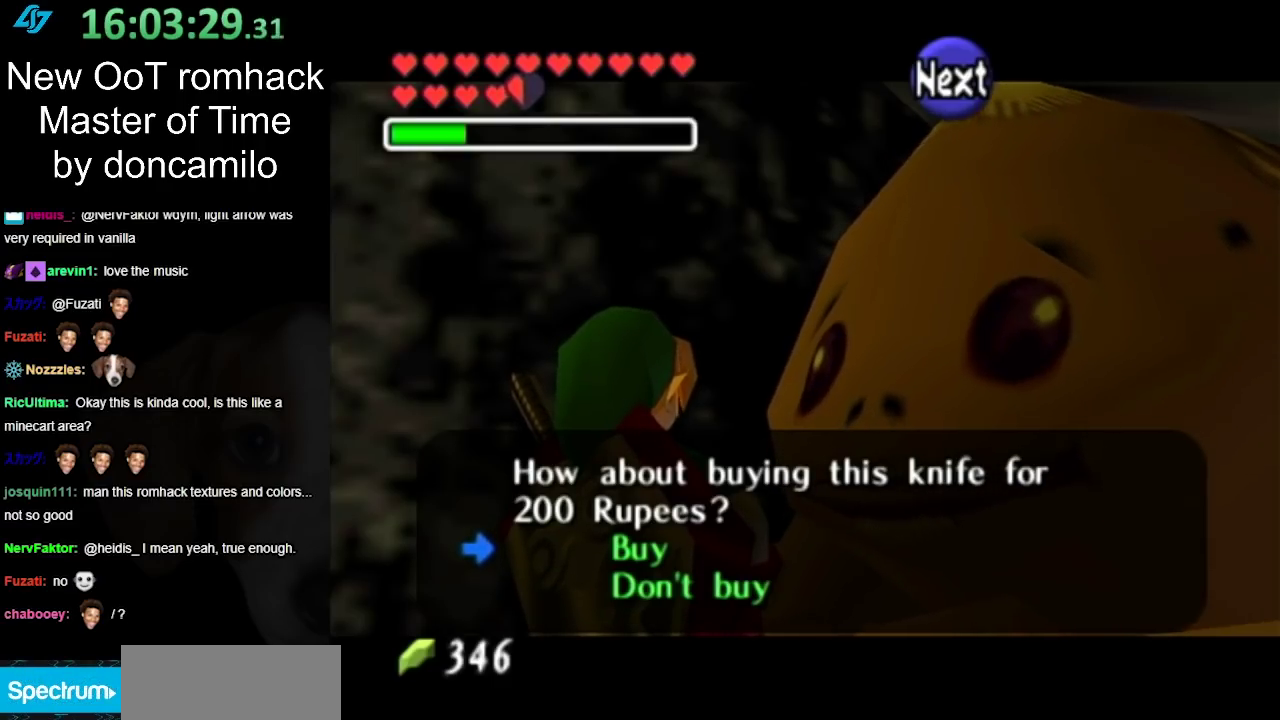
{"buttons": [], "left_stick": "center", "right_stick": "center", "events": []}
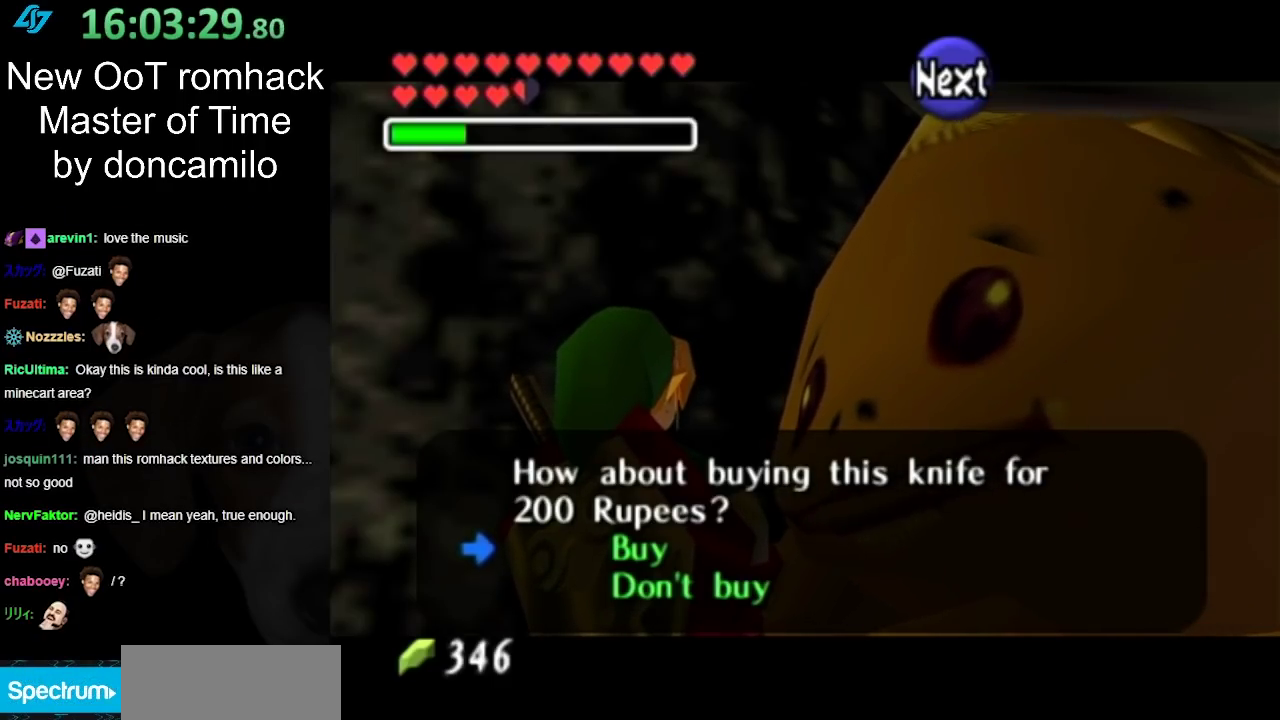
{"buttons": [], "left_stick": "center", "right_stick": "center", "events": [[167, "A", "down"], [300, "A", "up"]]}
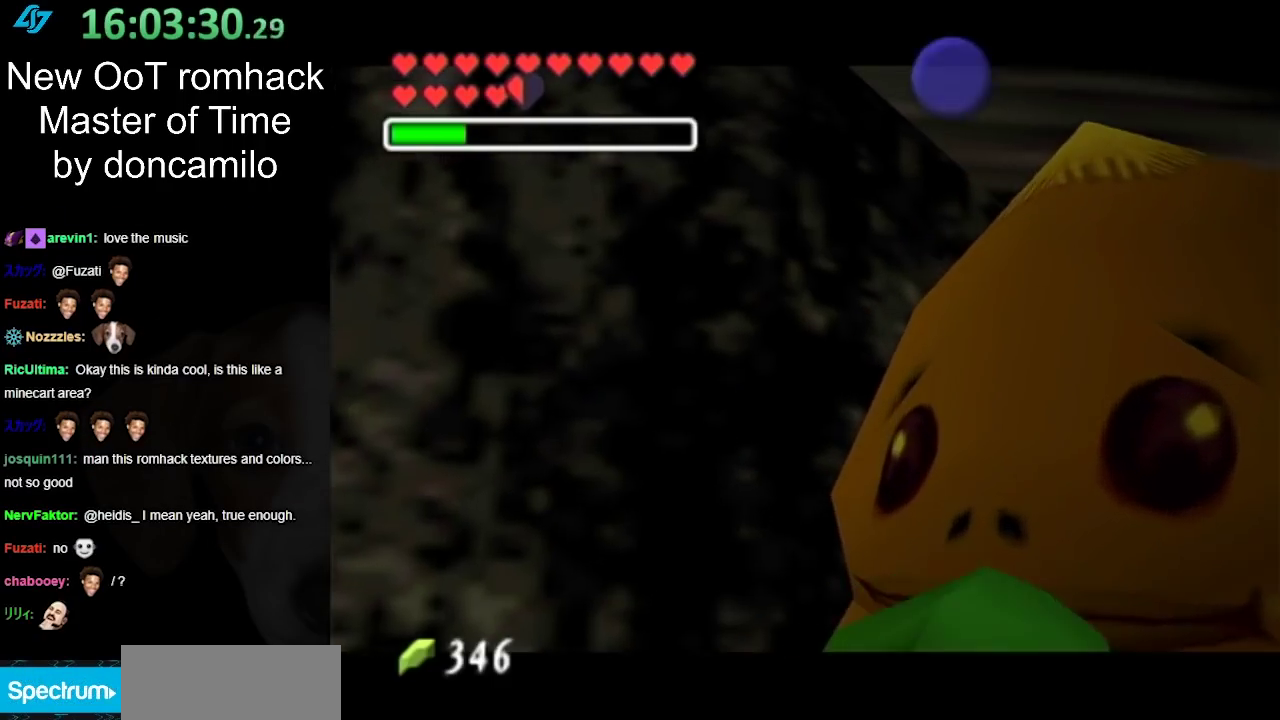
{"buttons": ["A", "B"], "left_stick": "center", "right_stick": "center", "events": [[417, "A", "down"], [450, "B", "down"]]}
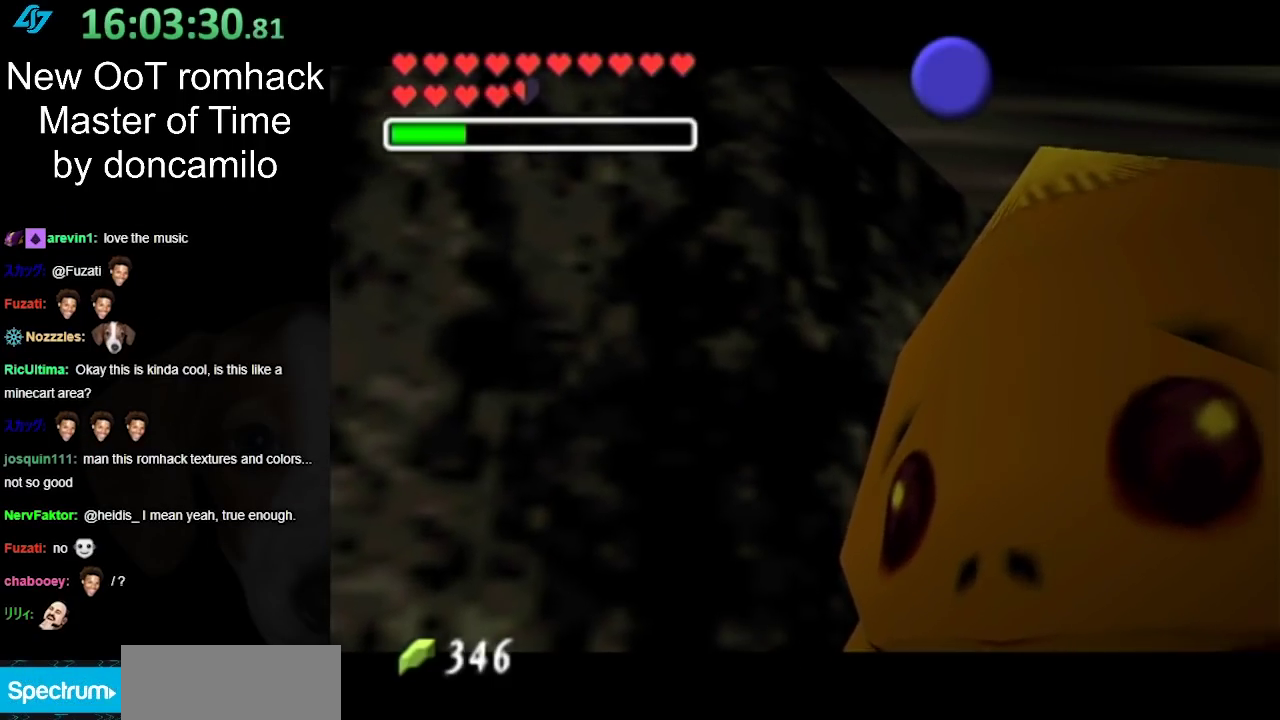
{"buttons": ["A", "B"], "left_stick": "center", "right_stick": "center", "events": [[50, "A", "up"], [50, "B", "up"], [117, "A", "down"], [117, "B", "down"], [217, "A", "up"], [217, "B", "up"], [300, "A", "down"], [300, "B", "down"], [383, "A", "up"], [383, "B", "up"], [483, "A", "down"], [483, "B", "down"]]}
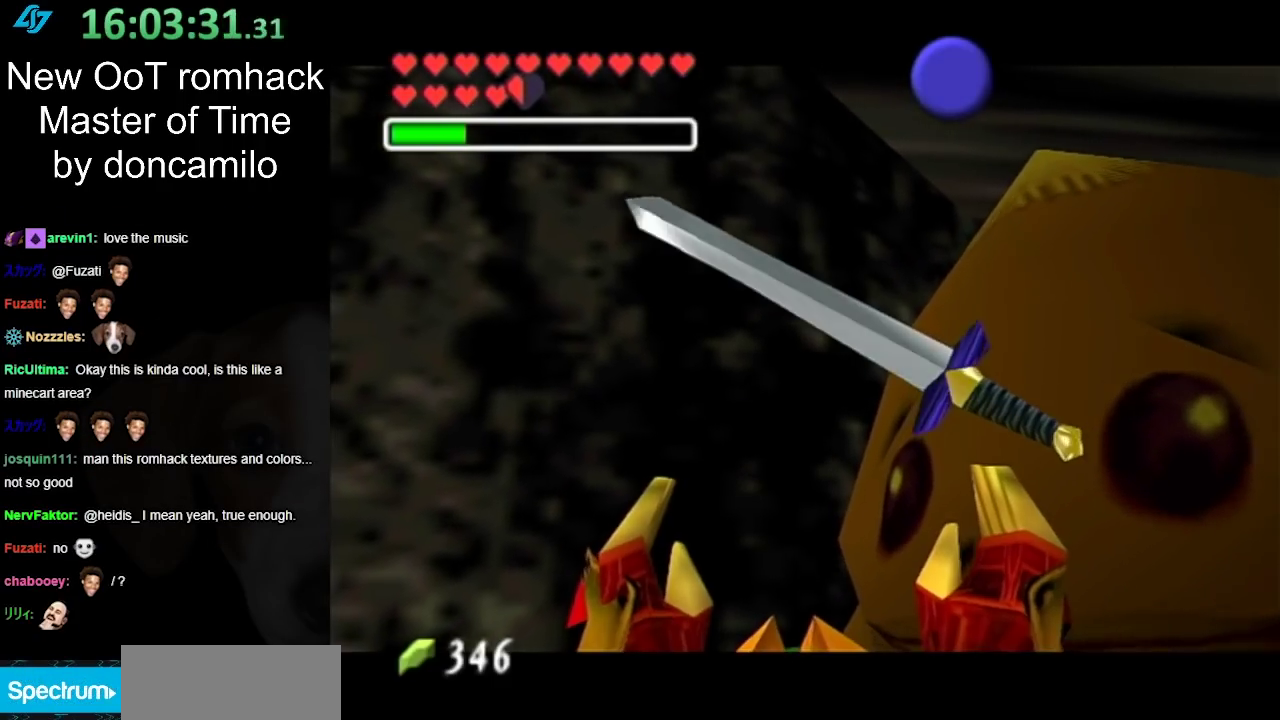
{"buttons": [], "left_stick": "center", "right_stick": "center", "events": [[50, "A", "up"], [83, "B", "up"], [150, "A", "down"], [150, "B", "down"], [233, "A", "up"], [233, "B", "up"]]}
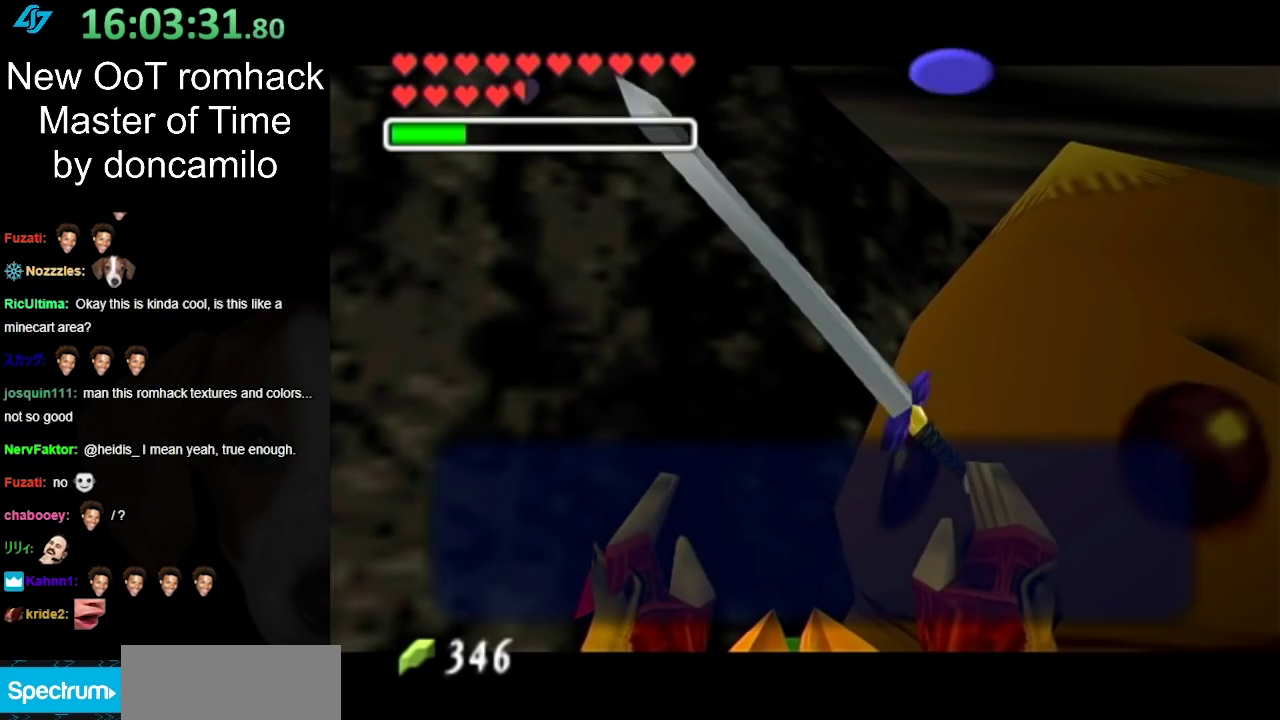
{"buttons": [], "left_stick": "center", "right_stick": "center", "events": [[167, "B", "down"], [267, "B", "up"]]}
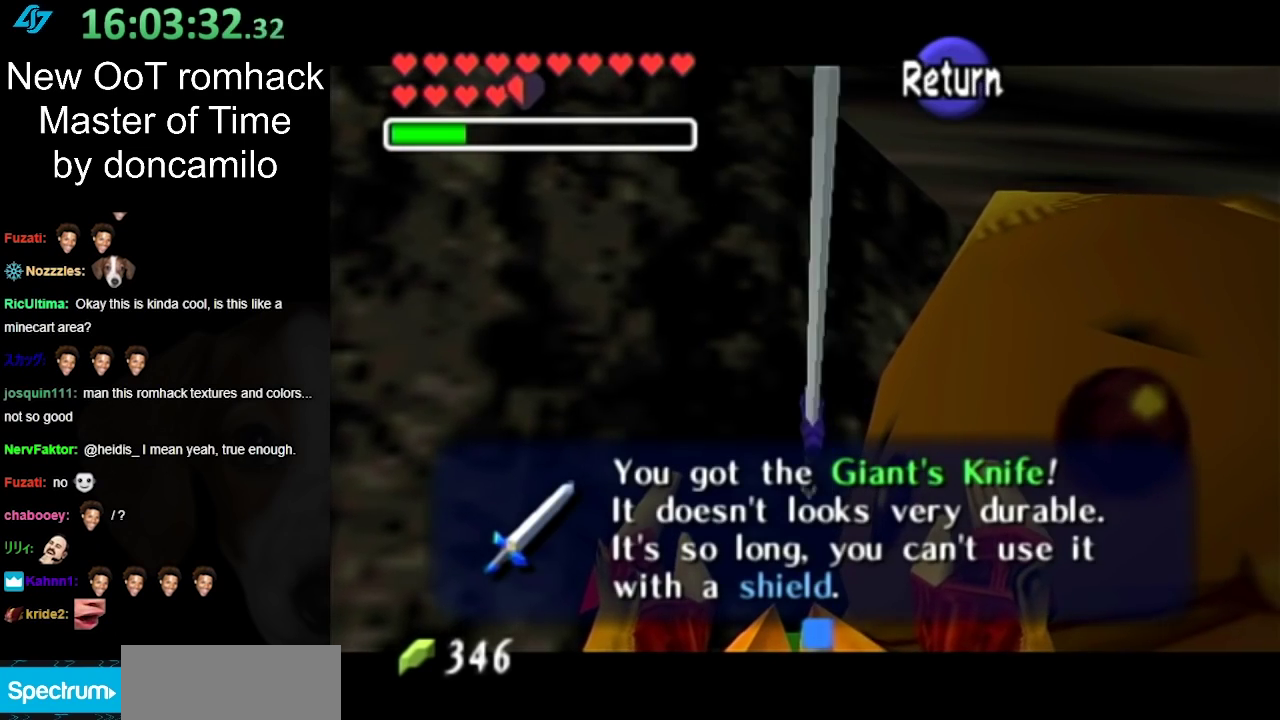
{"buttons": [], "left_stick": "center", "right_stick": "center", "events": []}
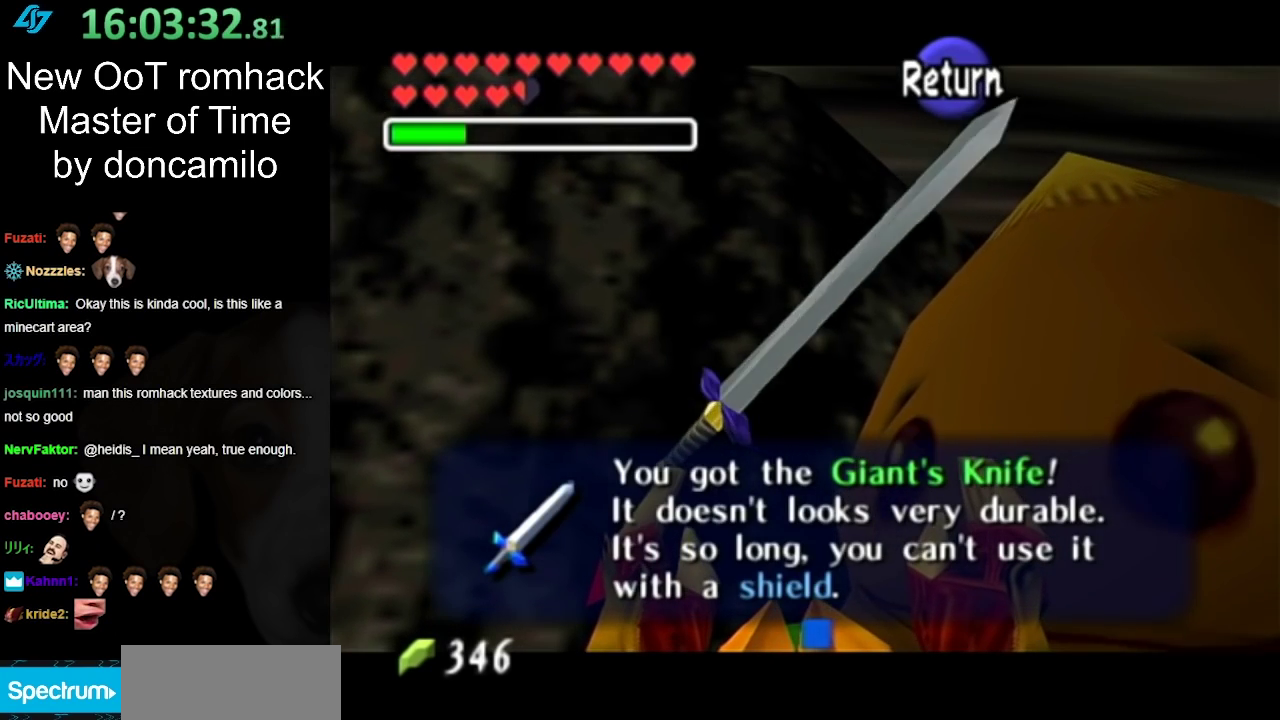
{"buttons": [], "left_stick": "center", "right_stick": "center", "events": []}
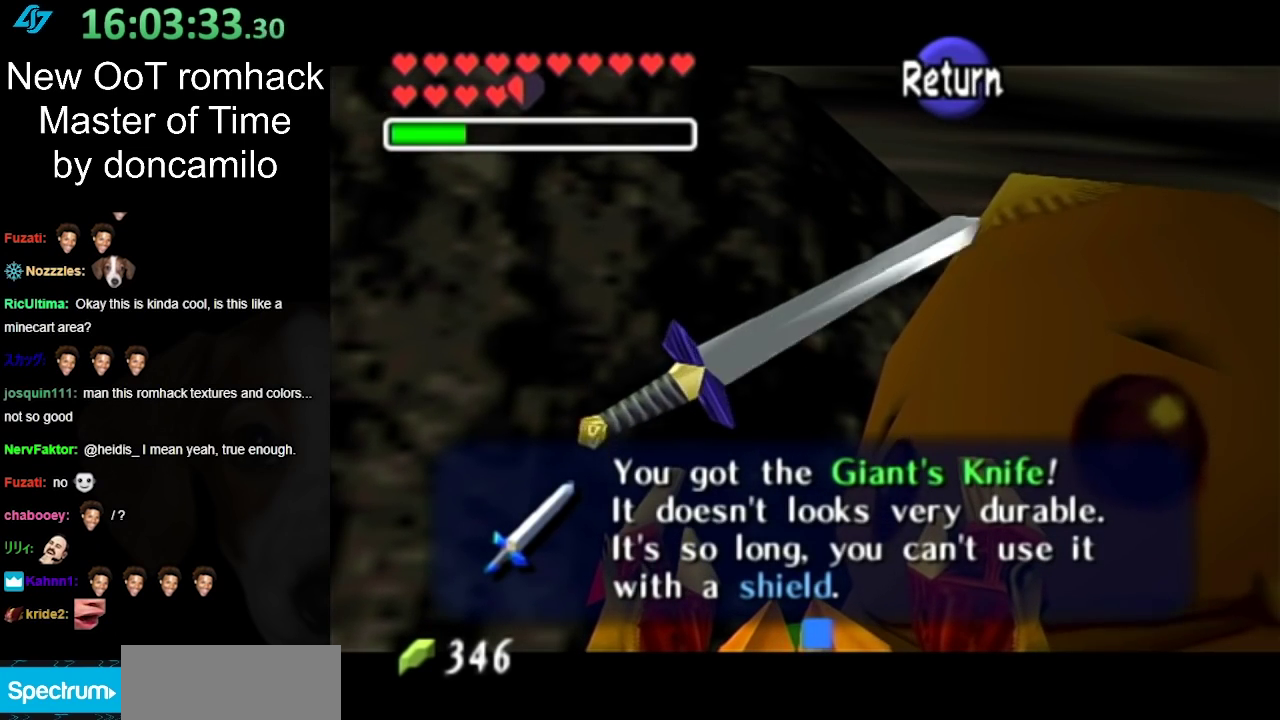
{"buttons": ["A"], "left_stick": "center", "right_stick": "center", "events": [[500, "A", "down"]]}
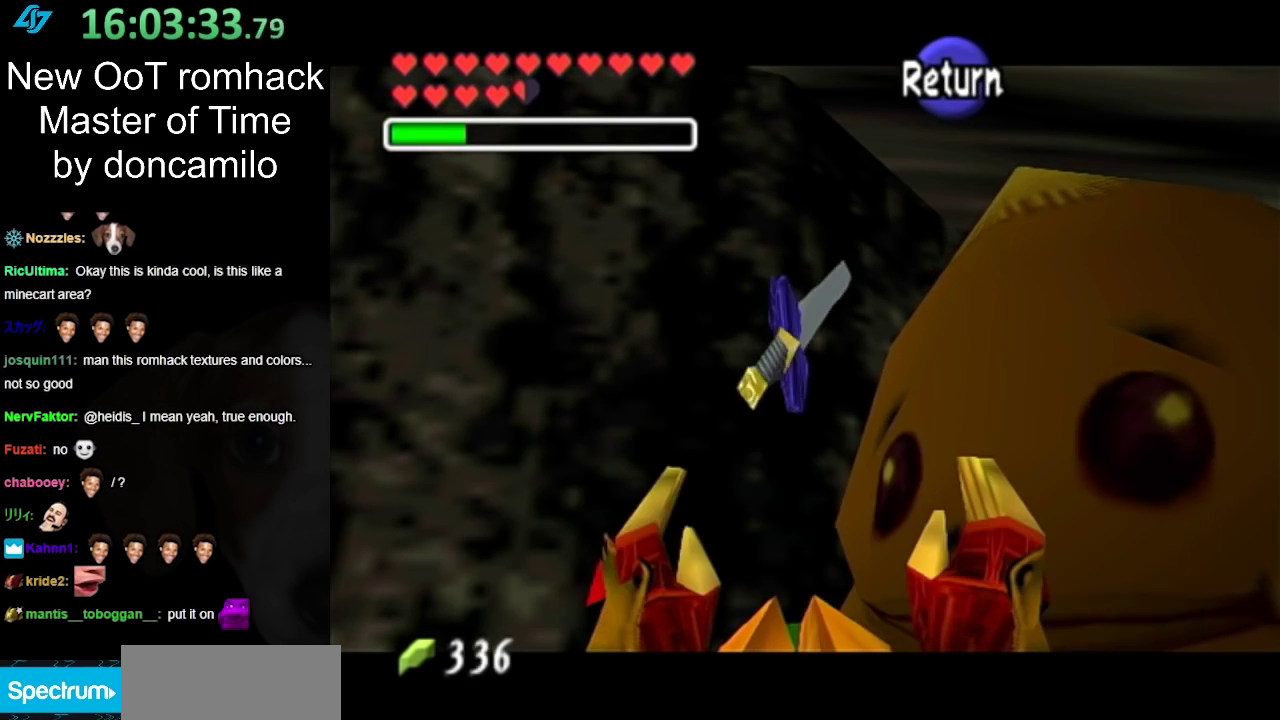
{"buttons": [], "left_stick": "down", "right_stick": "center", "events": [[83, "A", "up"], [133, "left_stick", "down"]]}
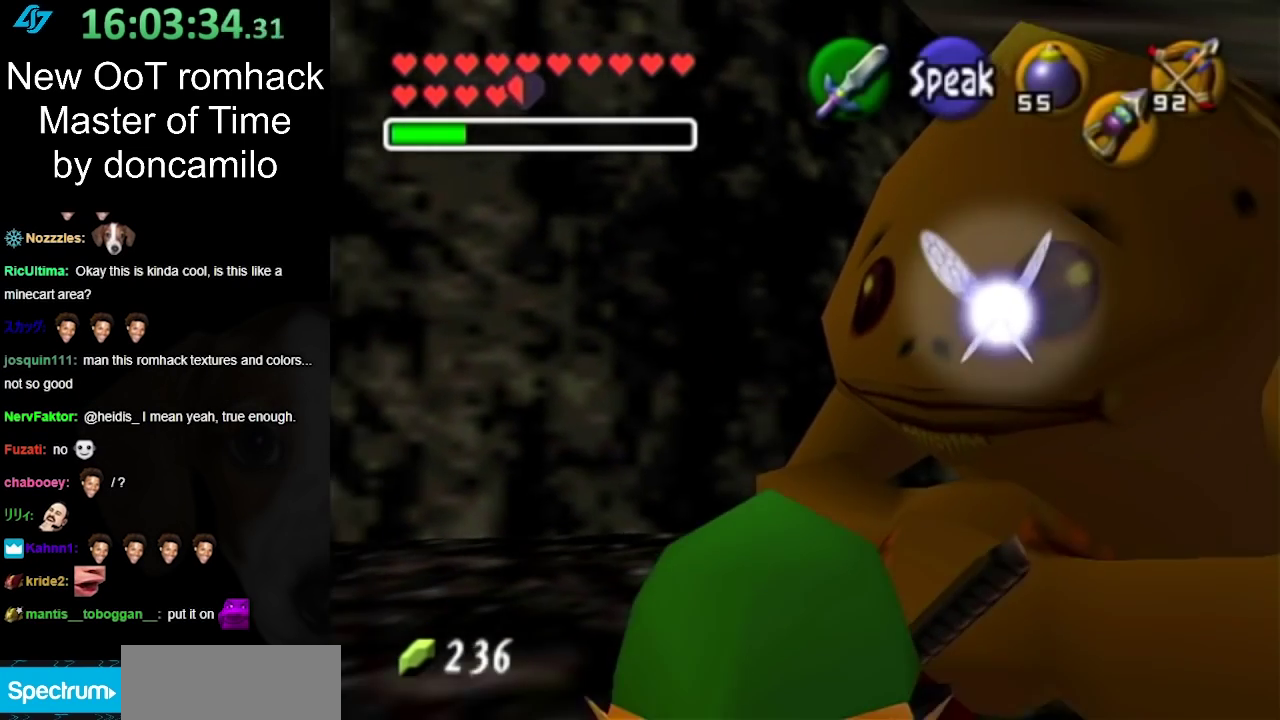
{"buttons": [], "left_stick": "down", "right_stick": "center", "events": []}
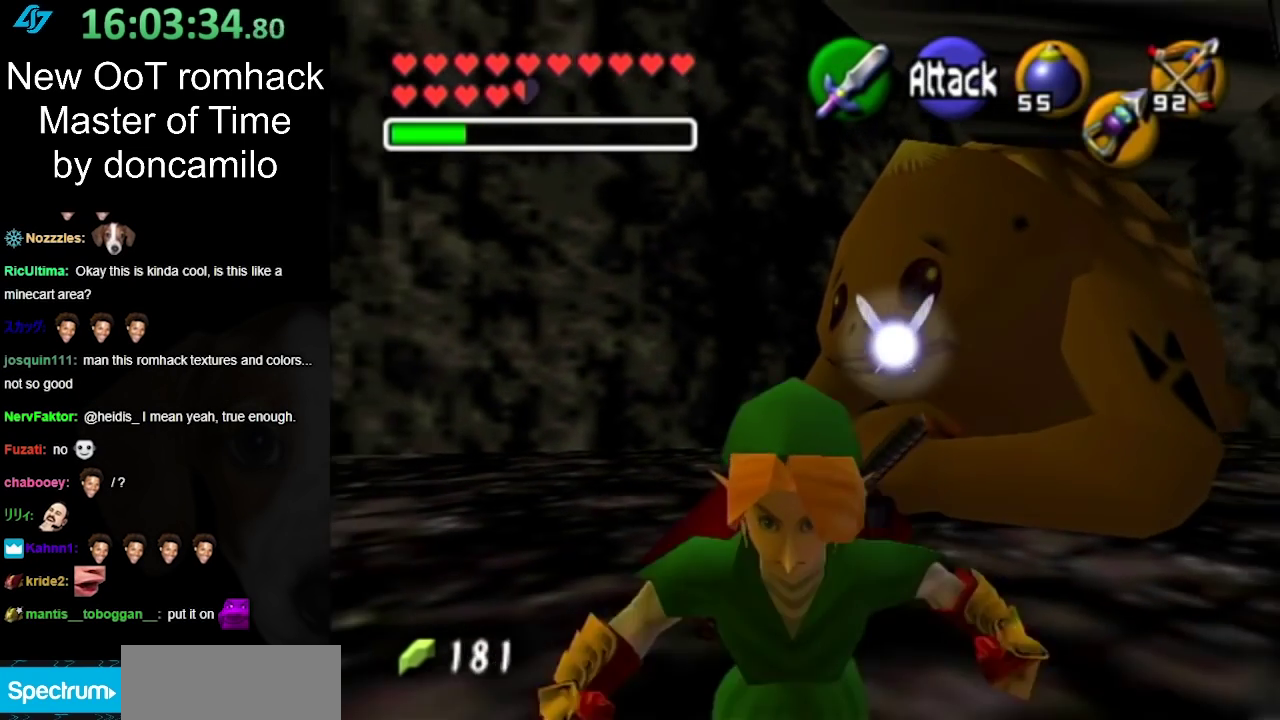
{"buttons": ["L1"], "left_stick": "down-right", "right_stick": "center", "events": [[100, "left_stick", "down-right"], [350, "A", "down"], [500, "A", "up"], [500, "L1", "down"]]}
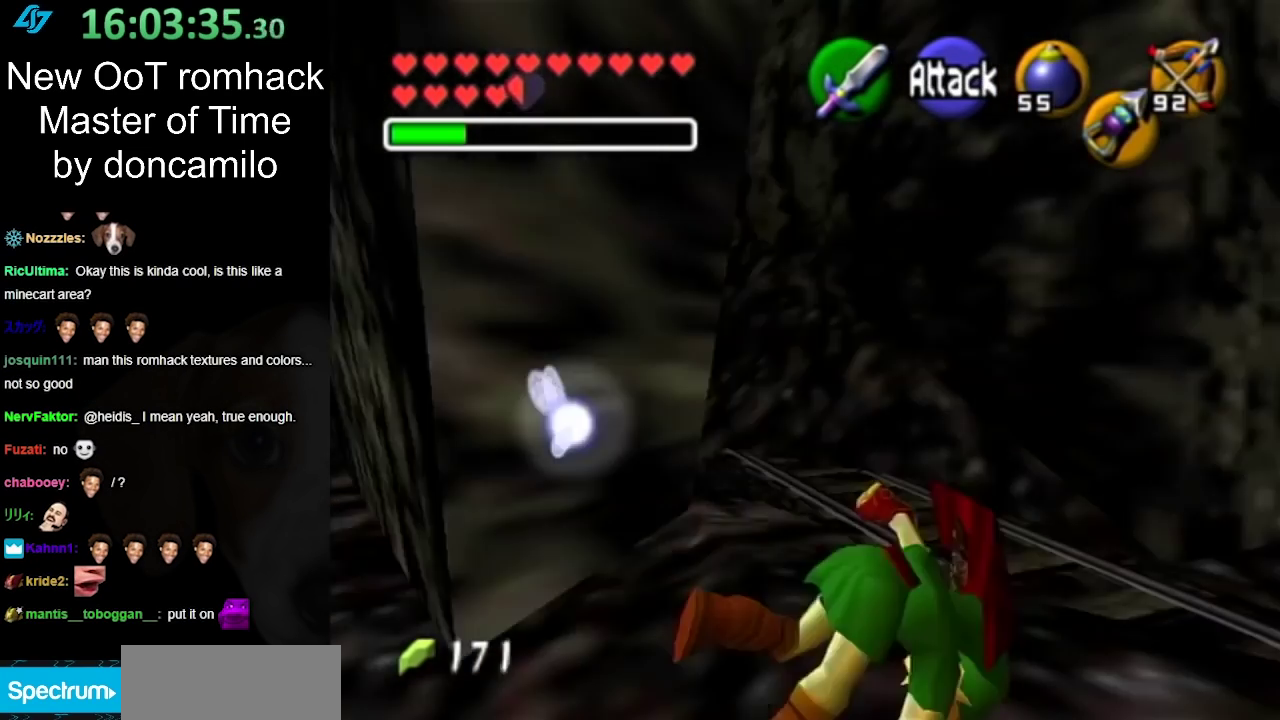
{"buttons": [], "left_stick": "up", "right_stick": "center", "events": [[67, "left_stick", "up-right"], [150, "left_stick", "up"], [217, "L1", "up"]]}
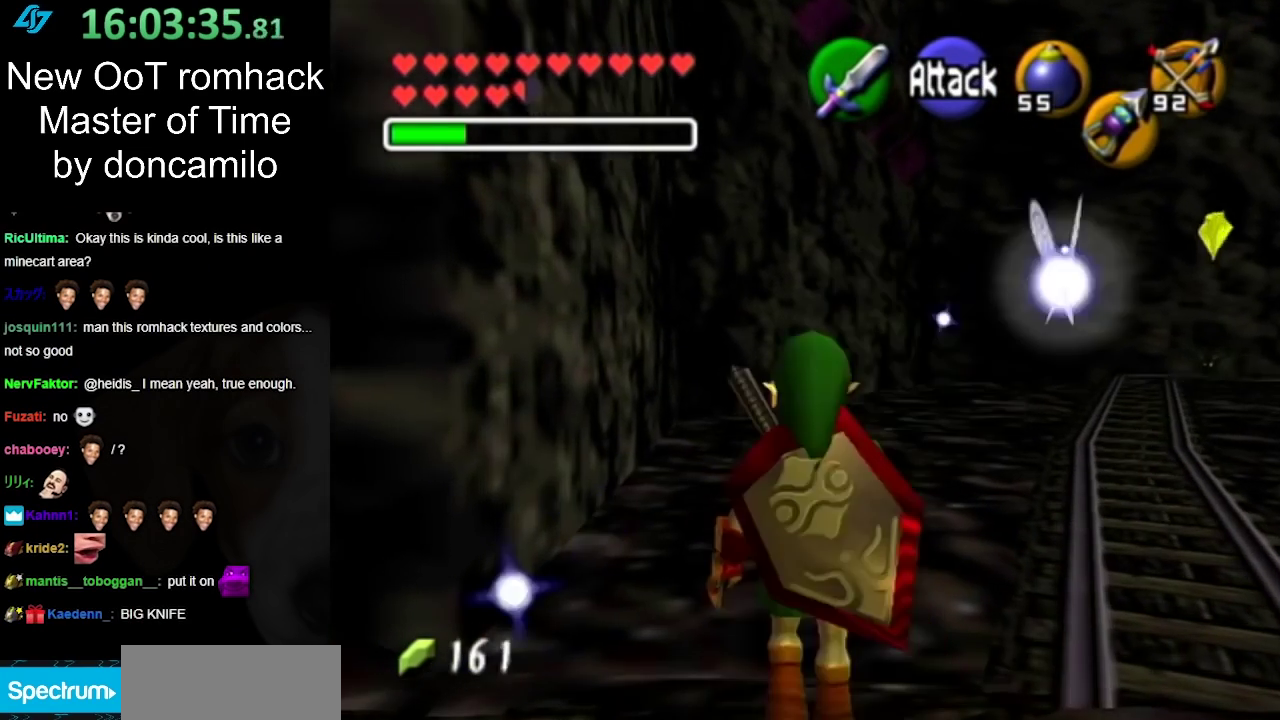
{"buttons": ["L1"], "left_stick": "up-right", "right_stick": "center", "events": [[150, "left_stick", "up-right"], [467, "L1", "down"]]}
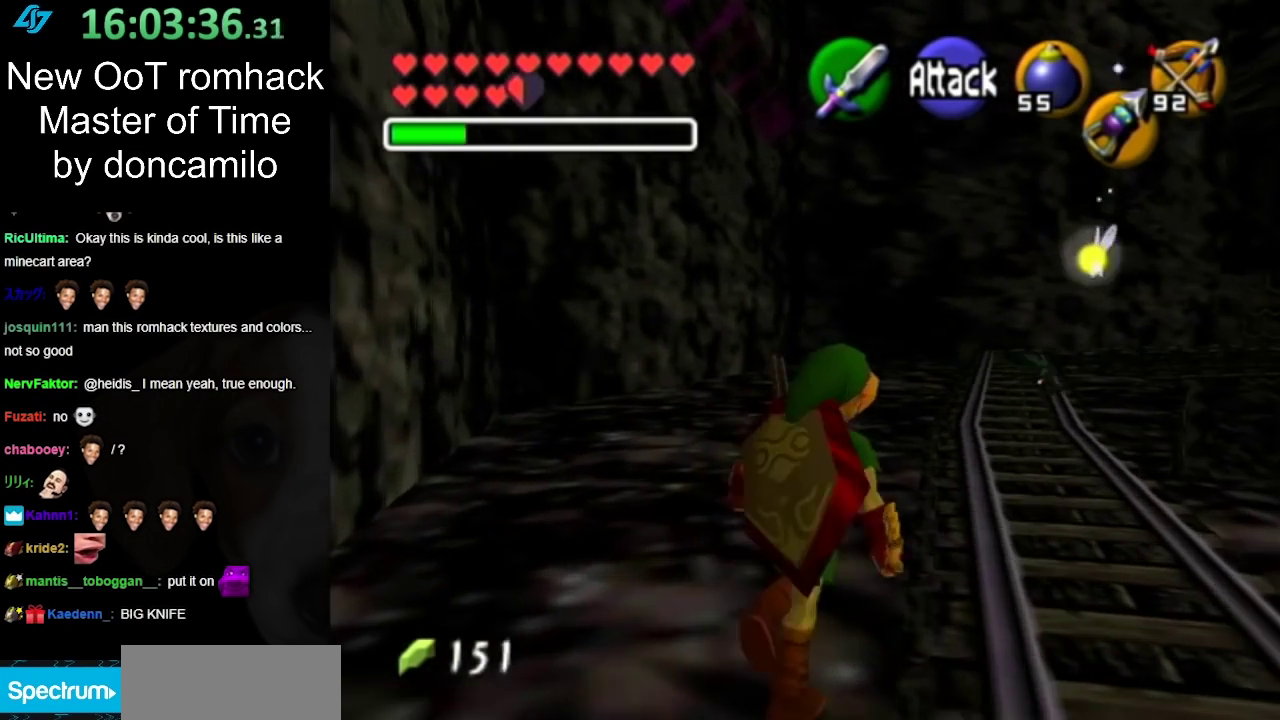
{"buttons": ["START"], "left_stick": "down-right", "right_stick": "center", "events": [[33, "left_stick", "center"], [183, "L1", "up"], [183, "left_stick", "down"], [283, "START", "down"], [367, "left_stick", "down-right"], [400, "START", "up"], [467, "START", "down"]]}
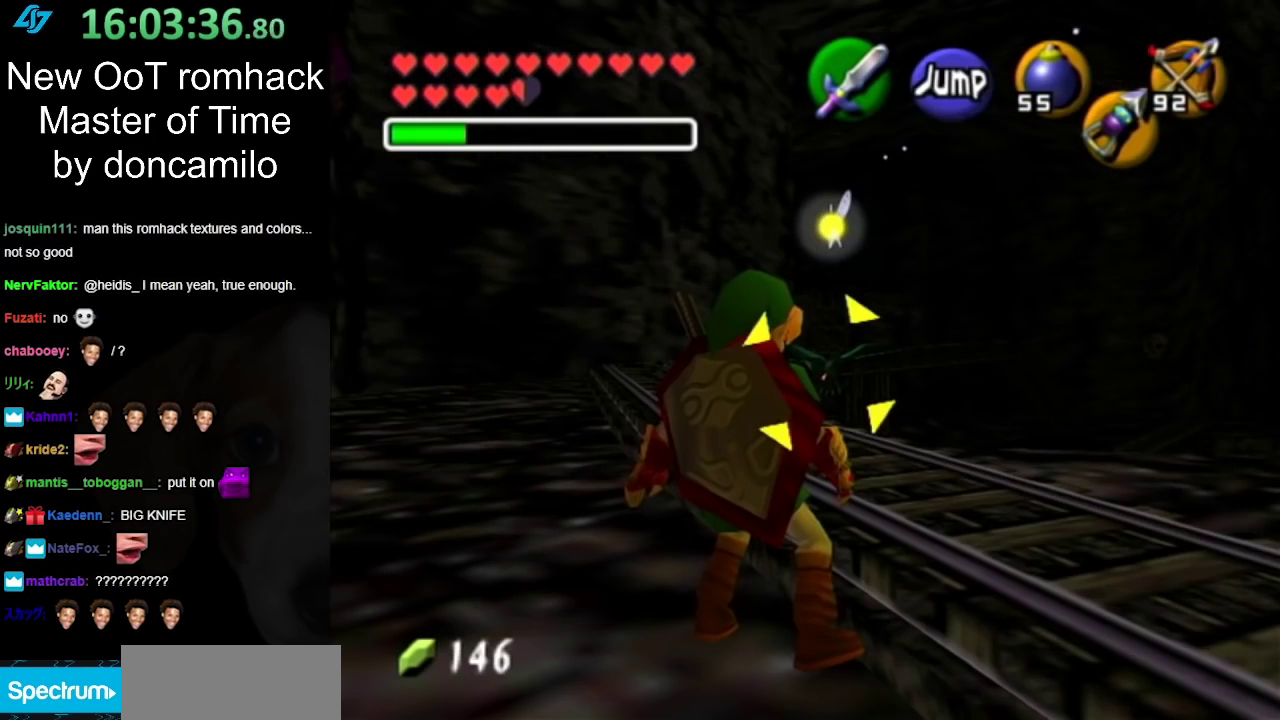
{"buttons": [], "left_stick": "down-right", "right_stick": "center", "events": [[67, "START", "up"], [150, "START", "down"], [283, "START", "up"], [383, "START", "down"], [433, "START", "up"]]}
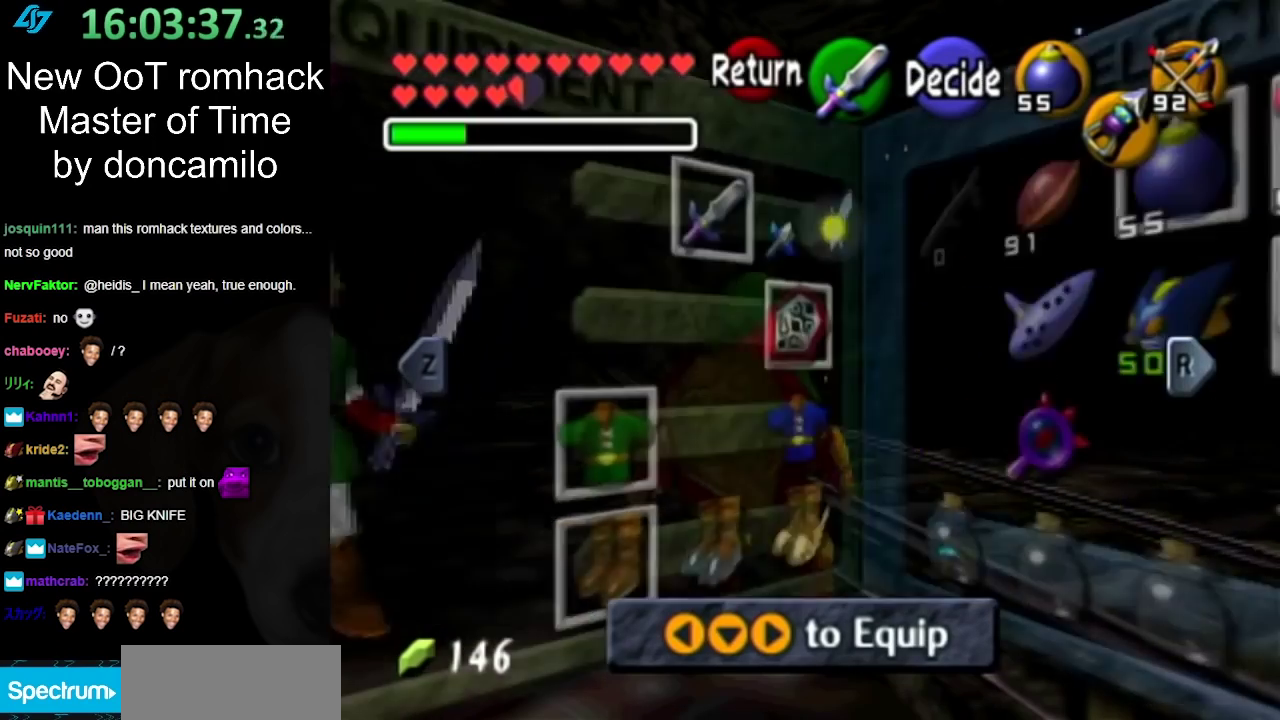
{"buttons": [], "left_stick": "right", "right_stick": "center", "events": [[100, "left_stick", "center"], [467, "left_stick", "right"]]}
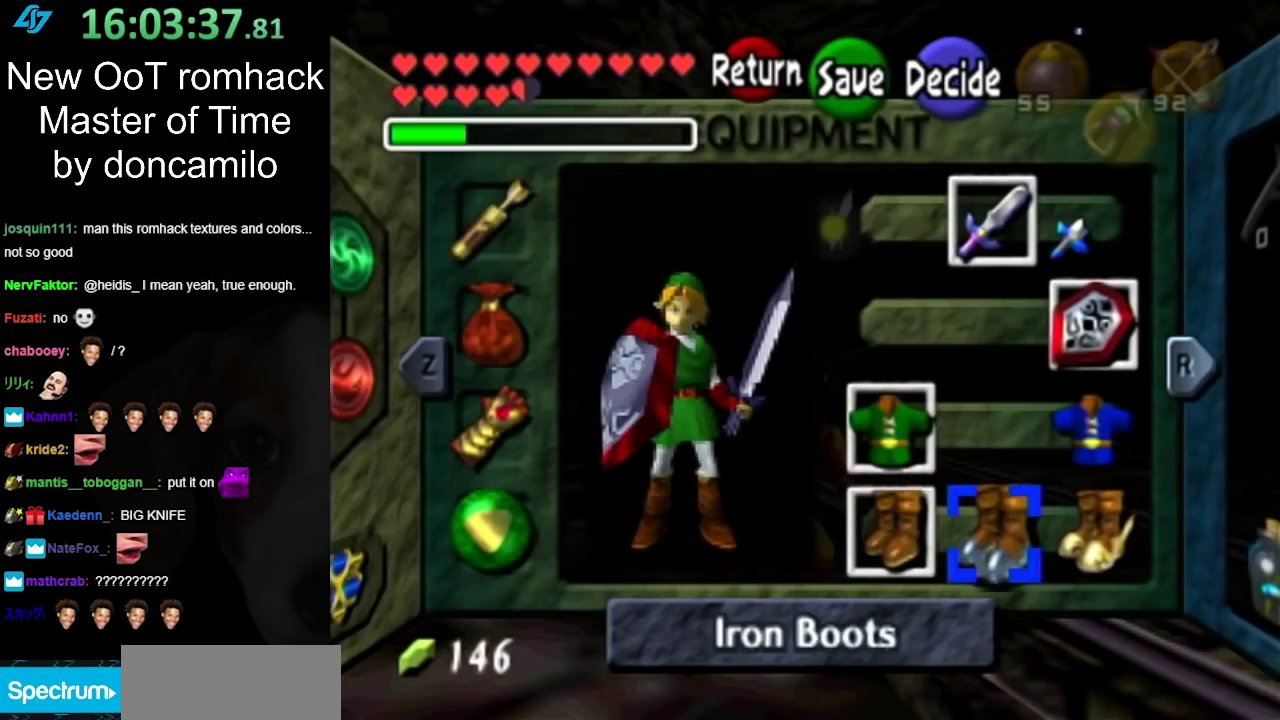
{"buttons": [], "left_stick": "right", "right_stick": "center", "events": [[67, "R1", "down"], [200, "R1", "up"]]}
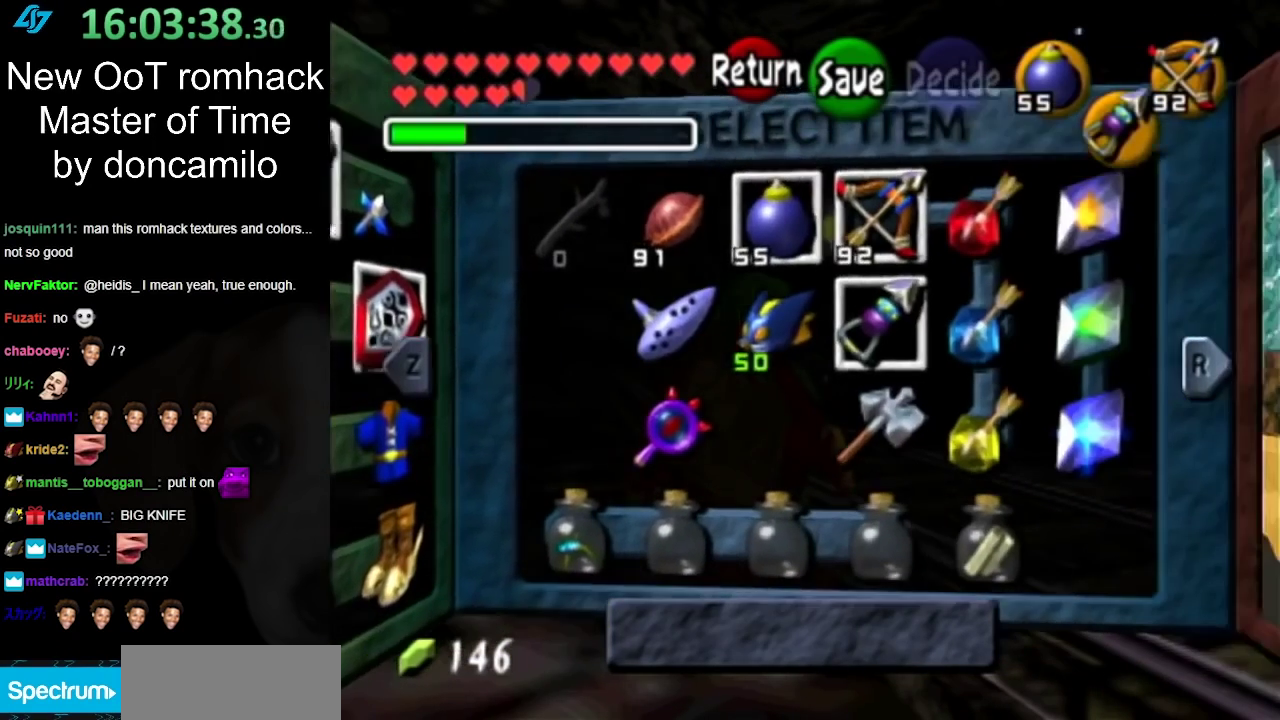
{"buttons": [], "left_stick": "down", "right_stick": "center", "events": [[367, "left_stick", "down-right"], [433, "left_stick", "down"]]}
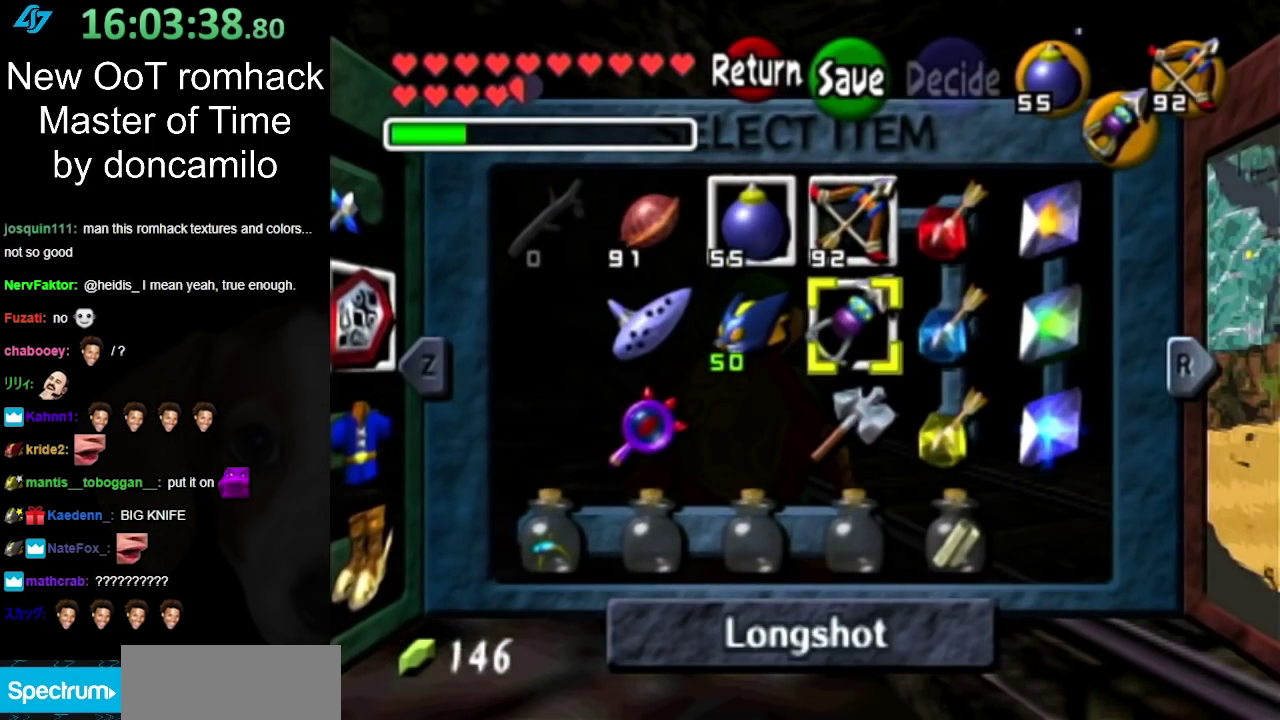
{"buttons": [], "left_stick": "center", "right_stick": "center", "events": [[33, "left_stick", "center"], [217, "left_stick", "right"], [283, "left_stick", "down-right"], [350, "left_stick", "down"], [467, "left_stick", "center"]]}
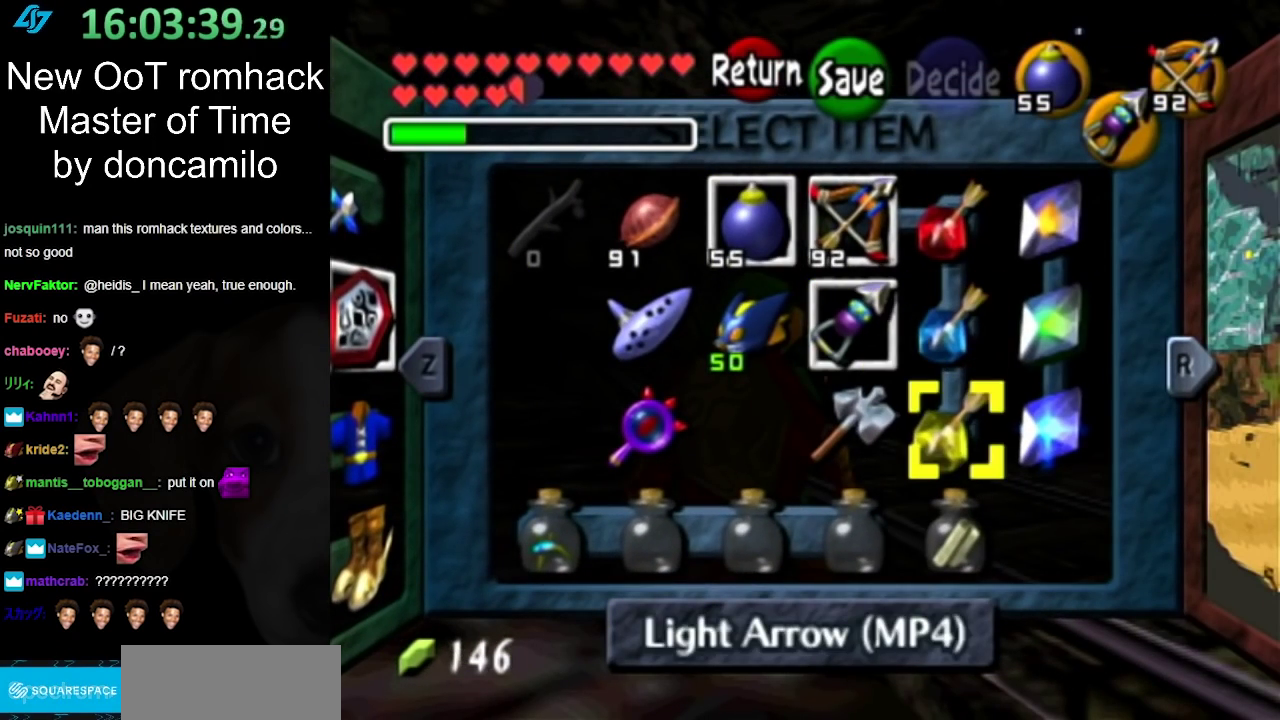
{"buttons": [], "left_stick": "center", "right_stick": "center", "events": [[33, "X", "down"], [150, "X", "up"]]}
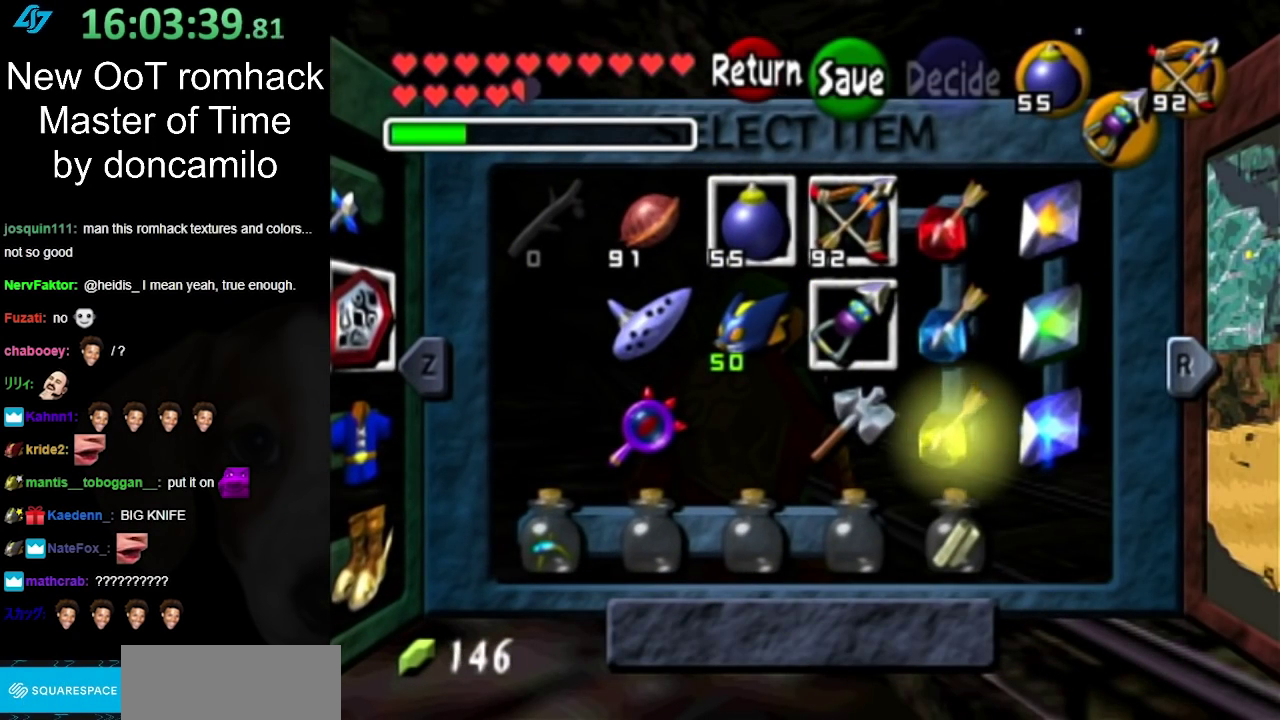
{"buttons": [], "left_stick": "center", "right_stick": "center", "events": []}
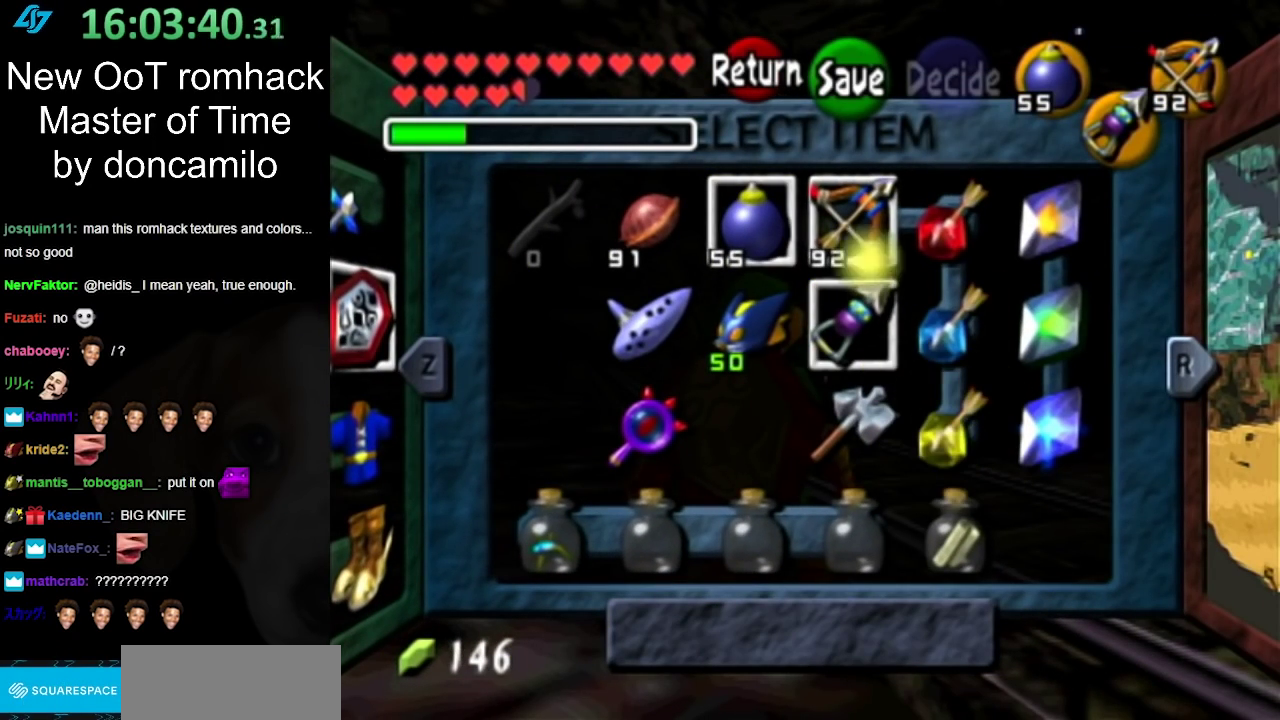
{"buttons": ["START"], "left_stick": "center", "right_stick": "center", "events": [[400, "START", "down"]]}
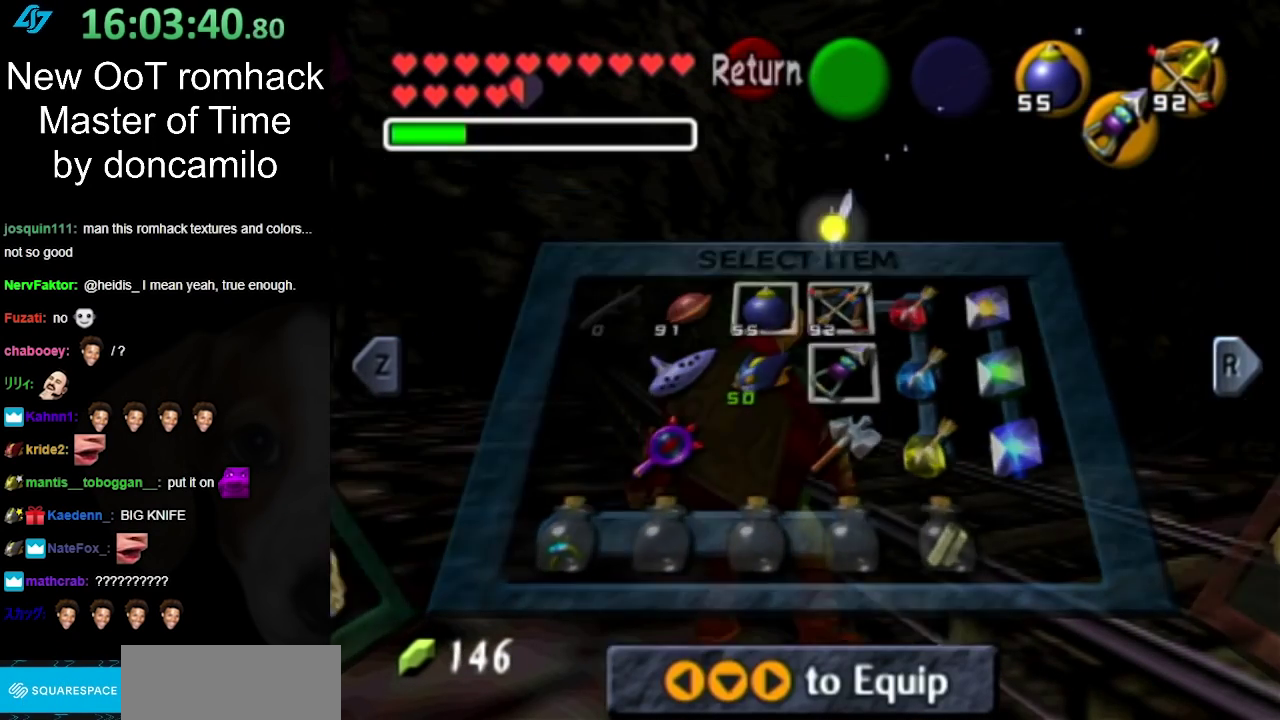
{"buttons": ["X"], "left_stick": "down-right", "right_stick": "center", "events": [[33, "START", "up"], [67, "left_stick", "down-right"], [433, "X", "down"]]}
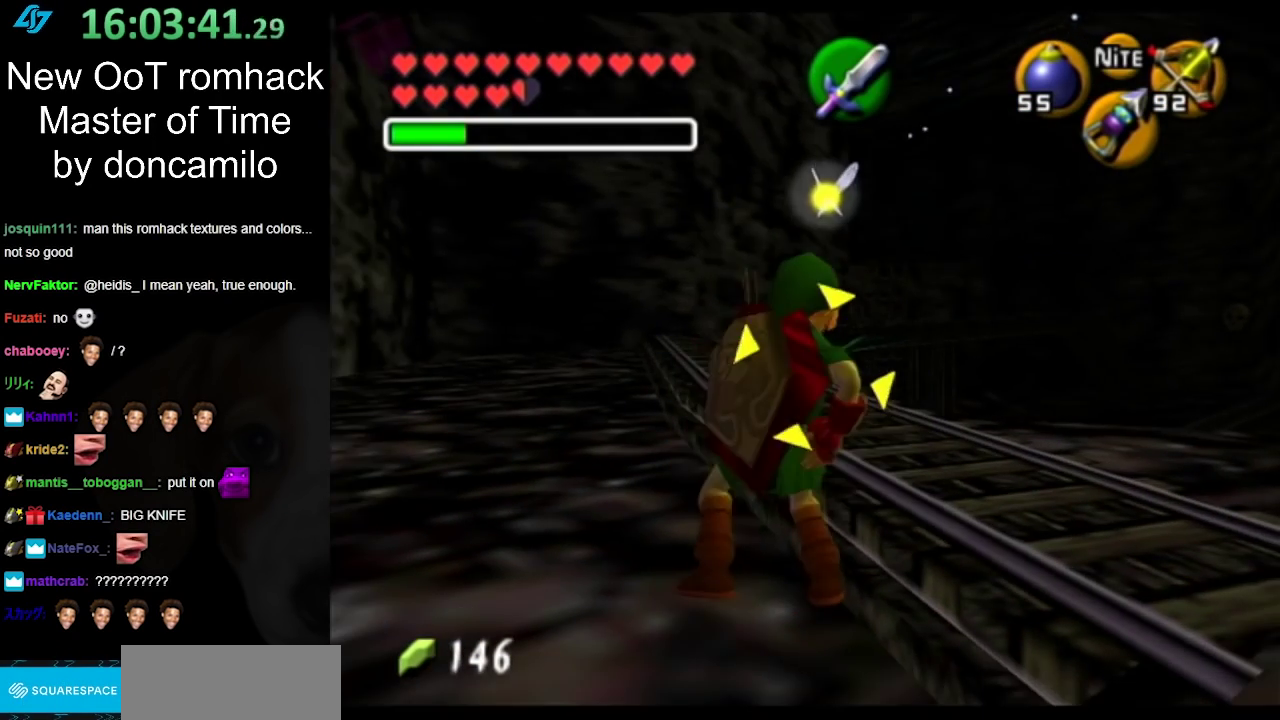
{"buttons": [], "left_stick": "down-right", "right_stick": "center", "events": [[83, "X", "up"], [133, "X", "down"], [217, "X", "up"], [317, "X", "down"], [400, "X", "up"]]}